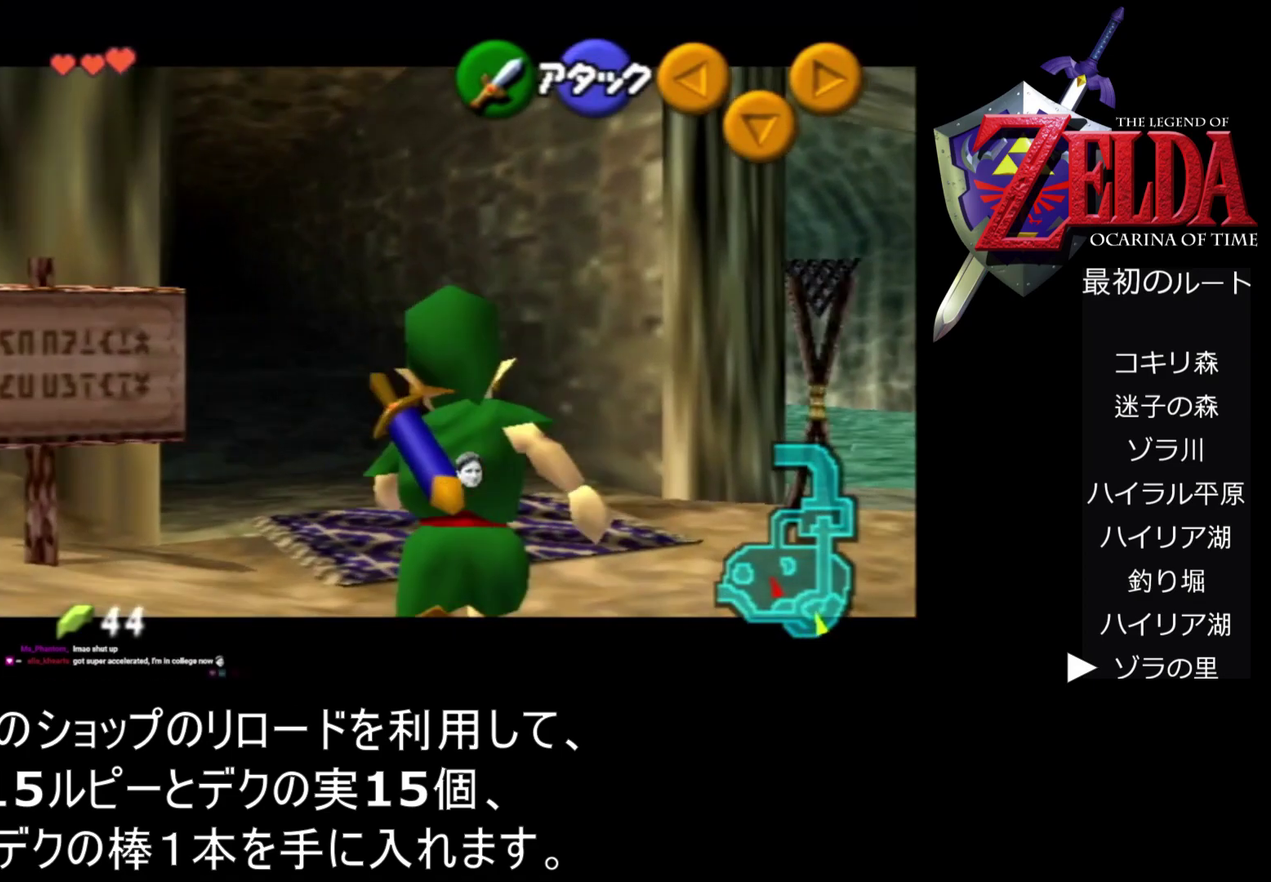
Gameplay with a controller (Nintendo layout); each line is a JSON object with the inputs held at the frame after it. "events" lists button and stick changes between this image and that frame as [ms after this image, input, new state], when the widget could be followed in between. Not read: L3 R3.
{"buttons": ["Z"], "left_stick": "up", "events": []}
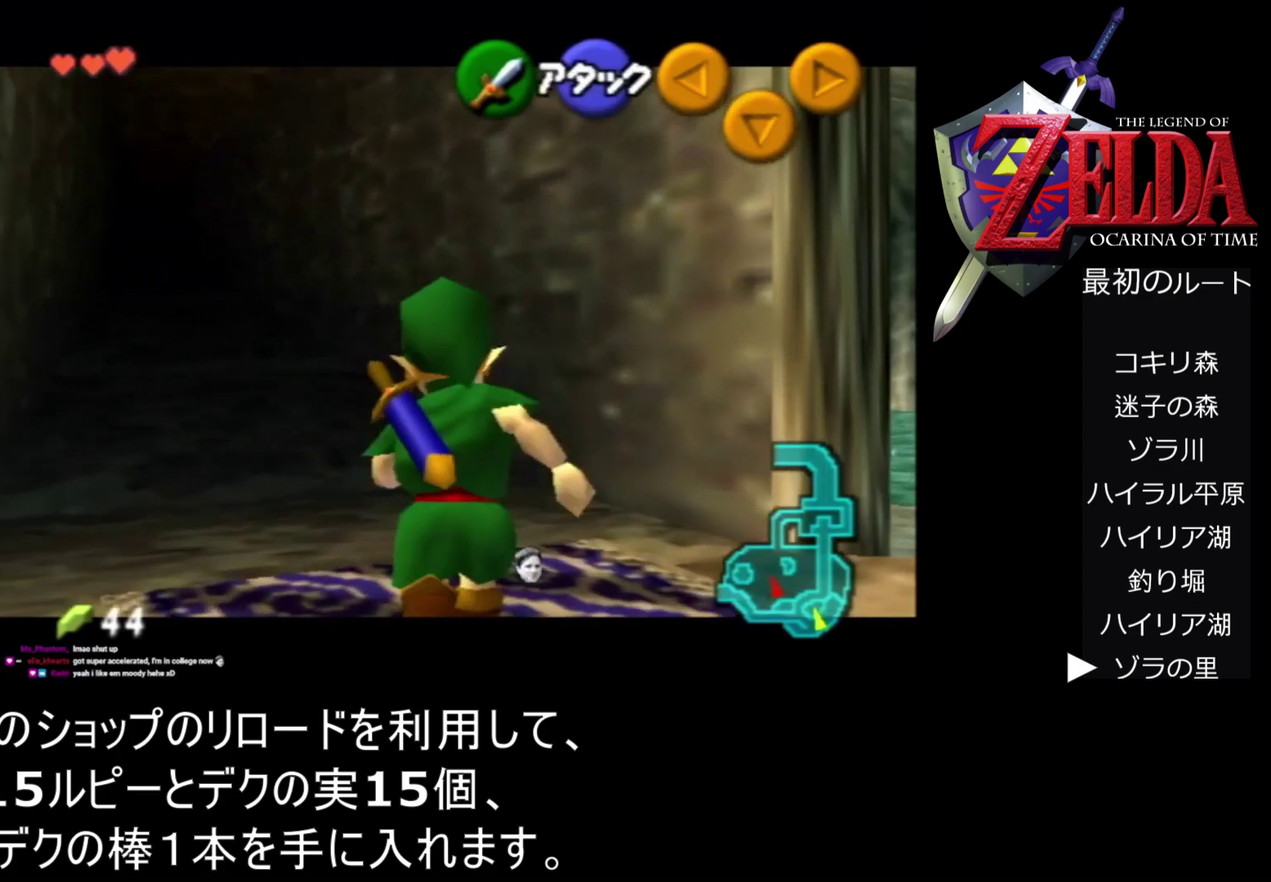
{"buttons": ["Z"], "left_stick": "up", "events": []}
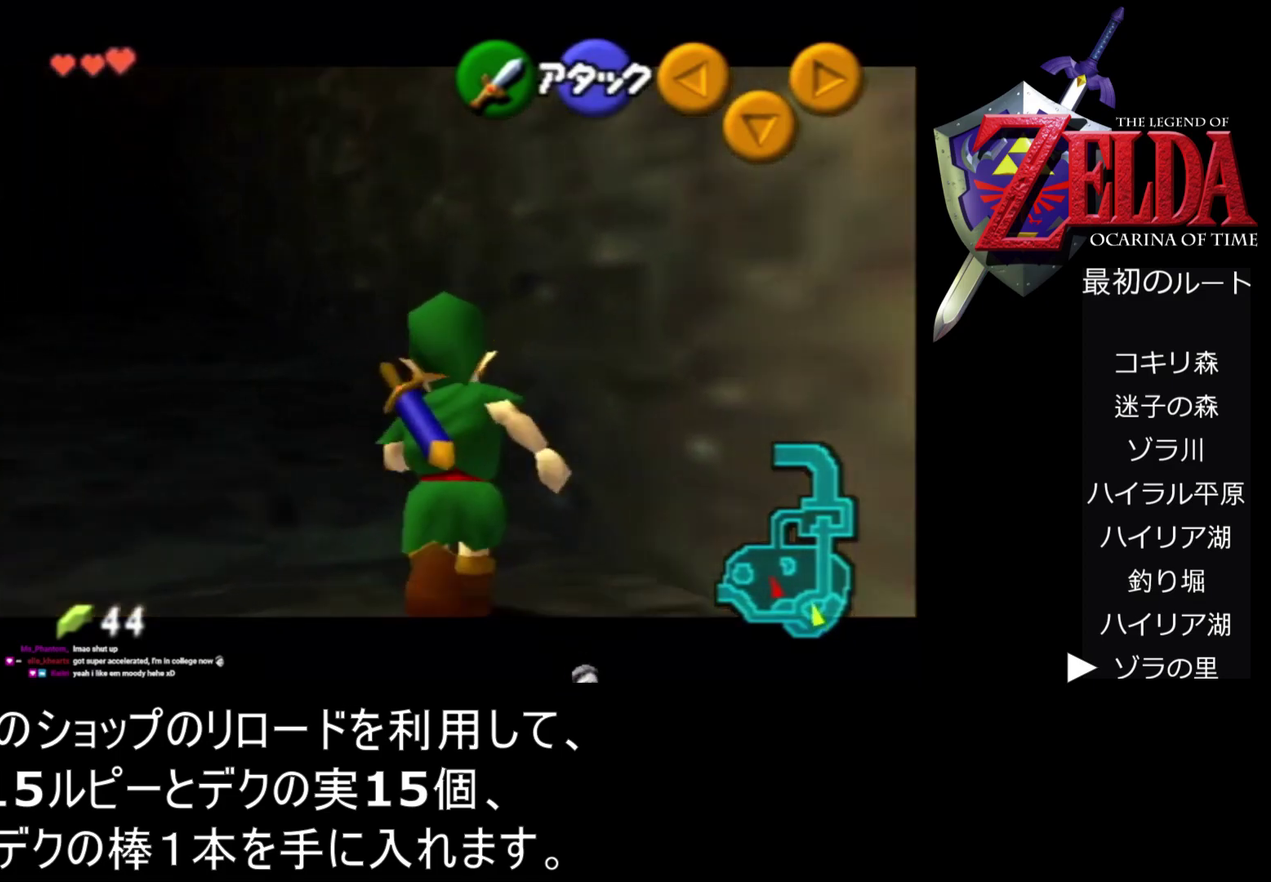
{"buttons": ["Z"], "left_stick": "up", "events": []}
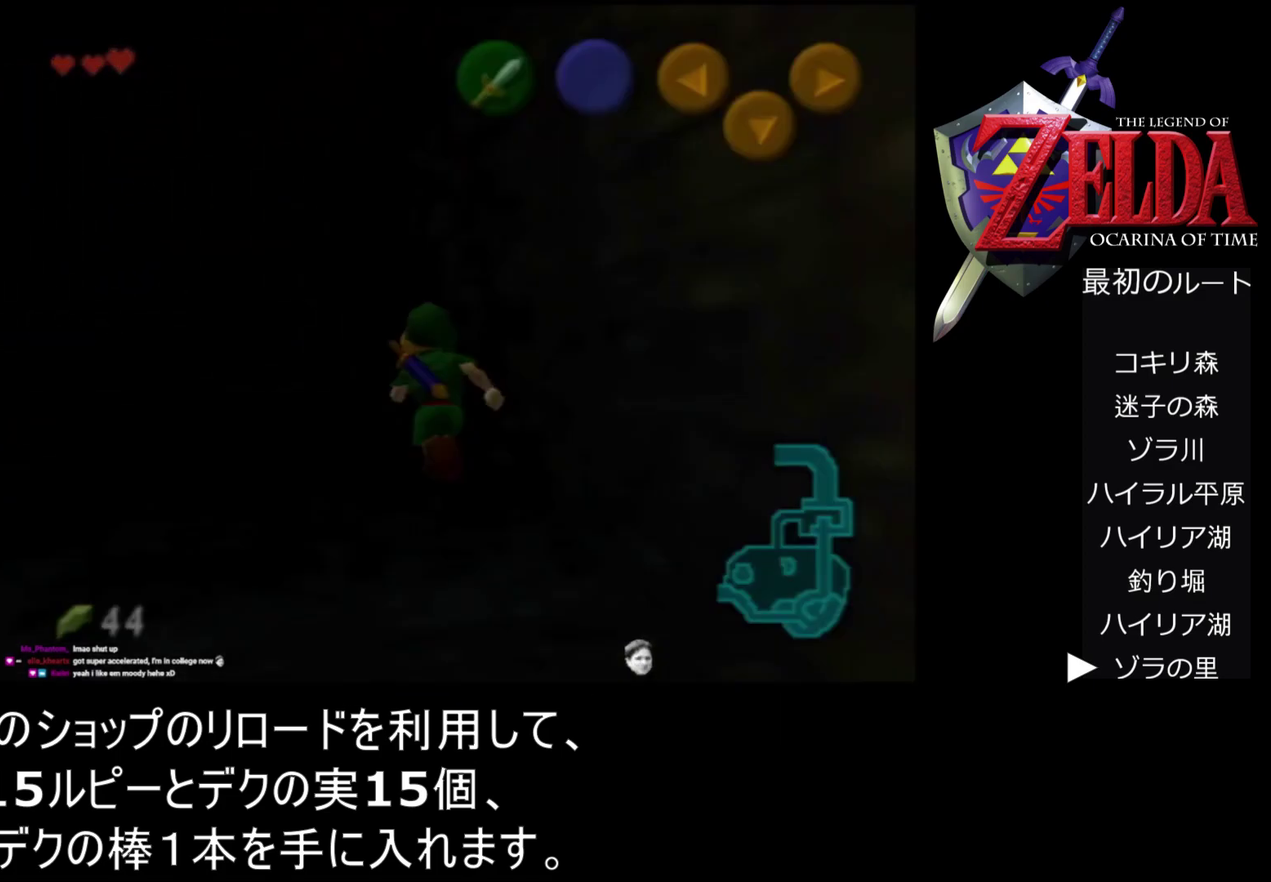
{"buttons": ["Z"], "left_stick": "up", "events": []}
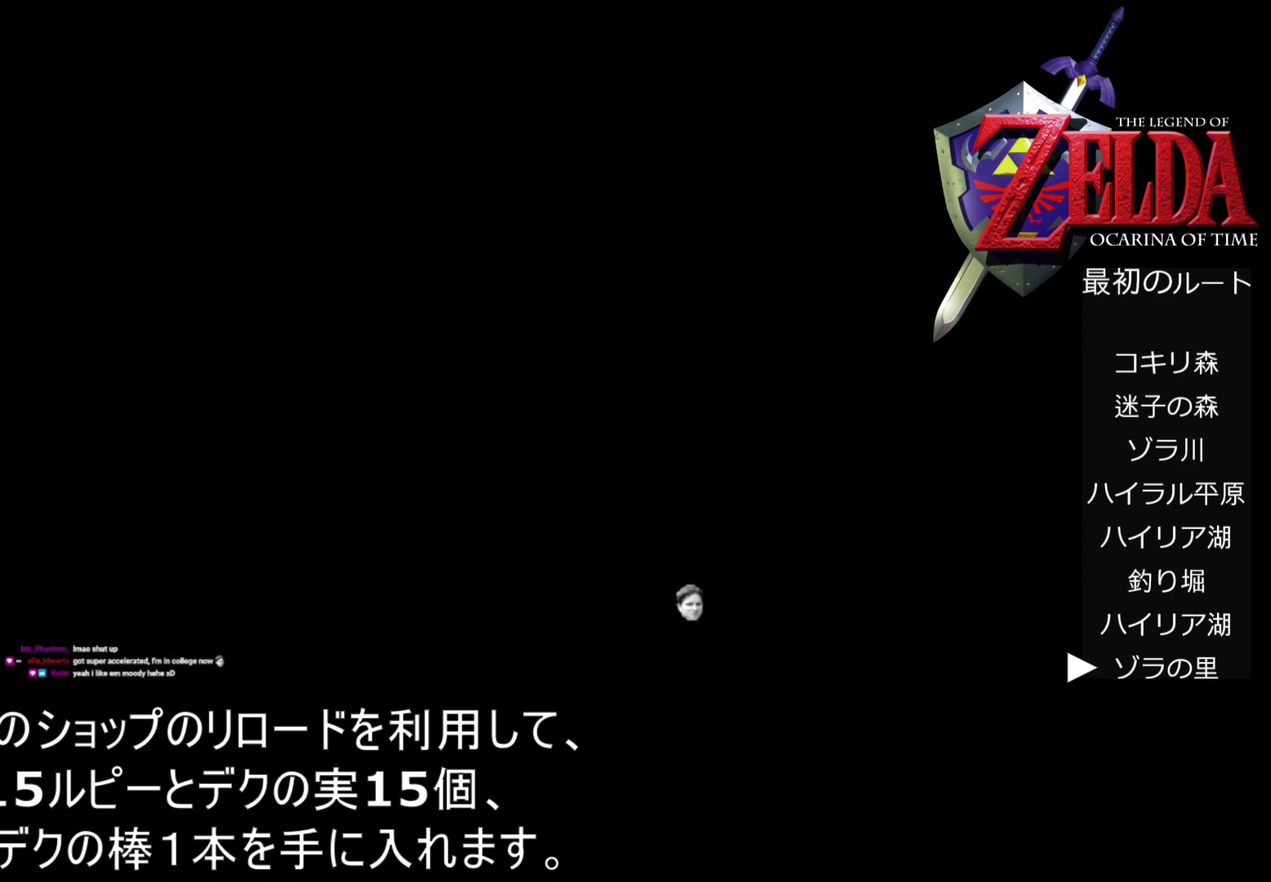
{"buttons": [], "left_stick": "center", "events": [[467, "Z", "up"], [467, "left_stick", "center"]]}
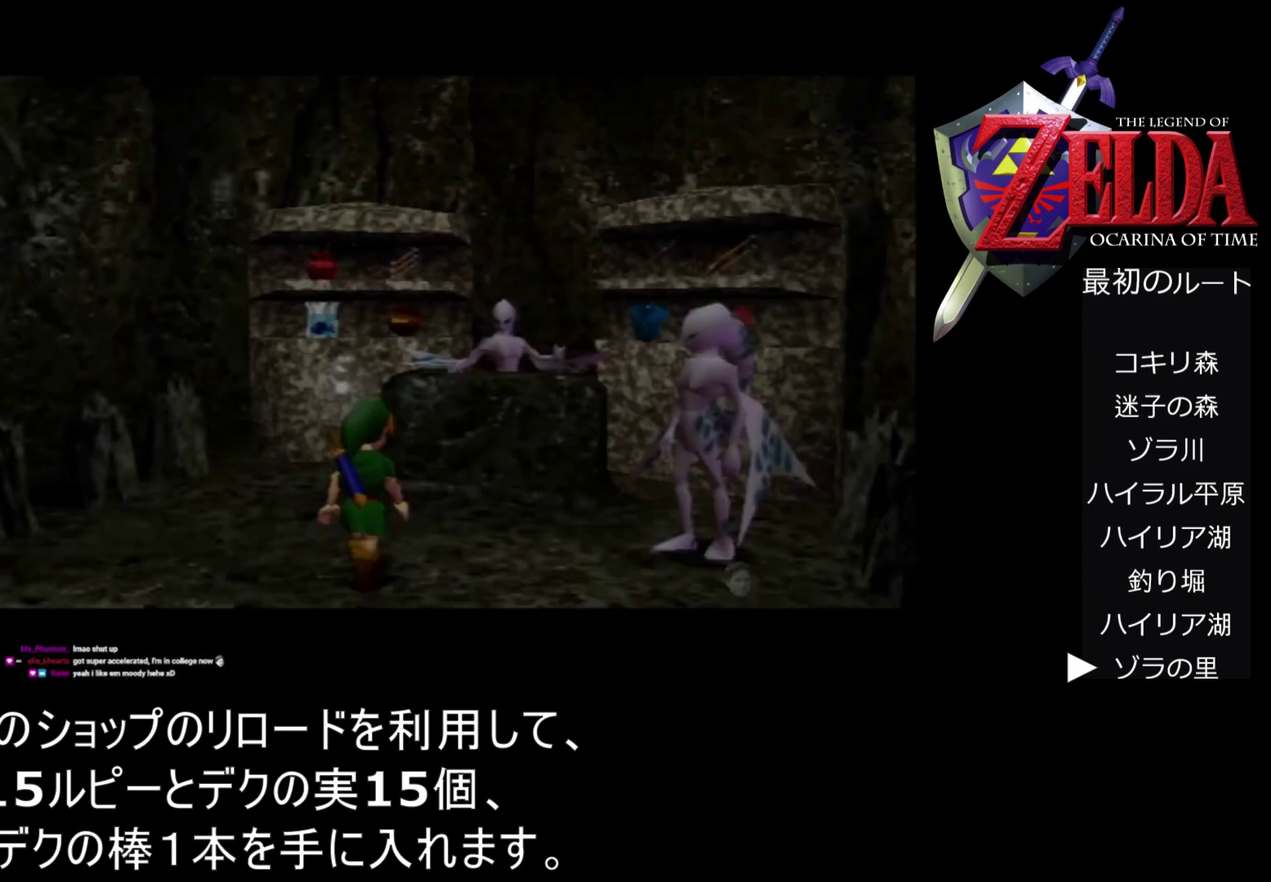
{"buttons": [], "left_stick": "down", "events": [[133, "left_stick", "down"]]}
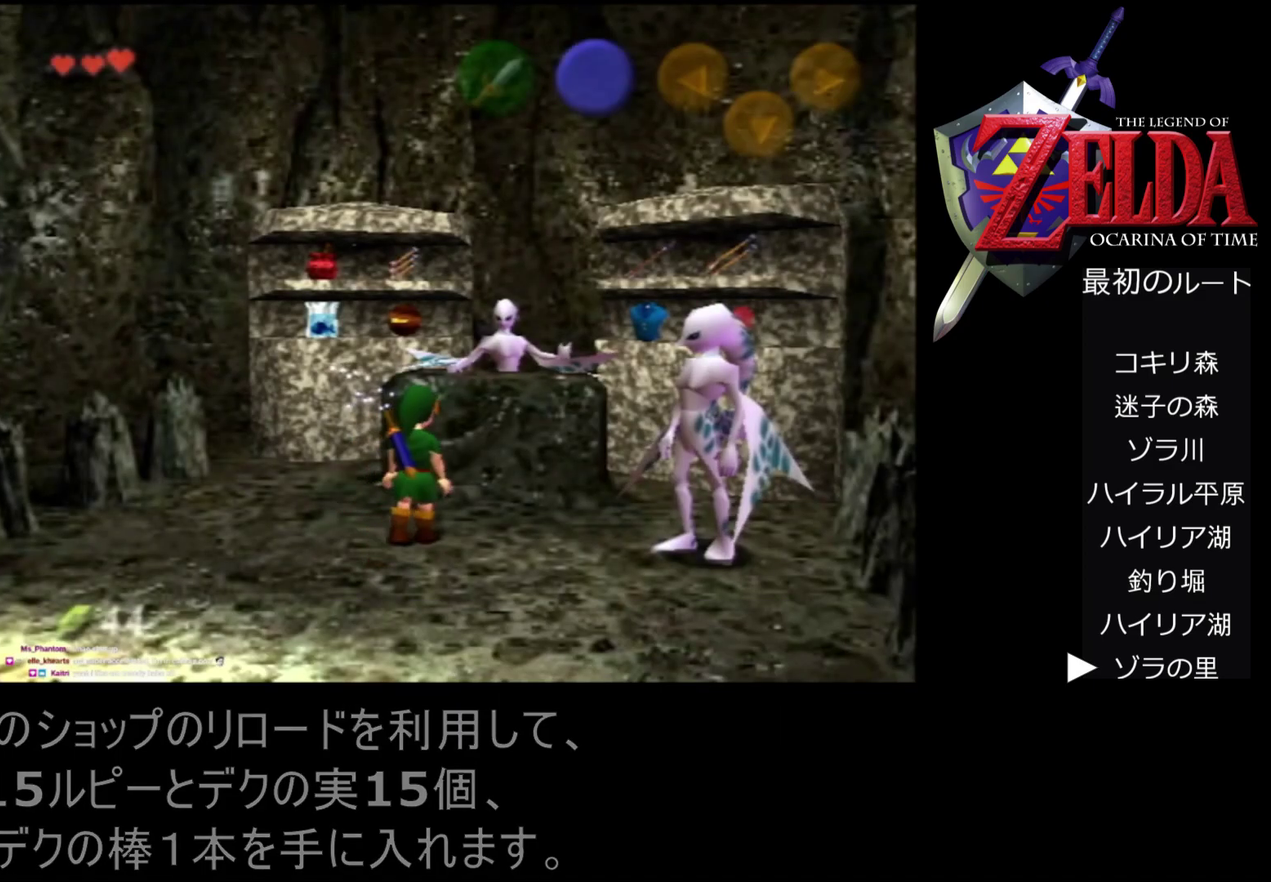
{"buttons": [], "left_stick": "down", "events": []}
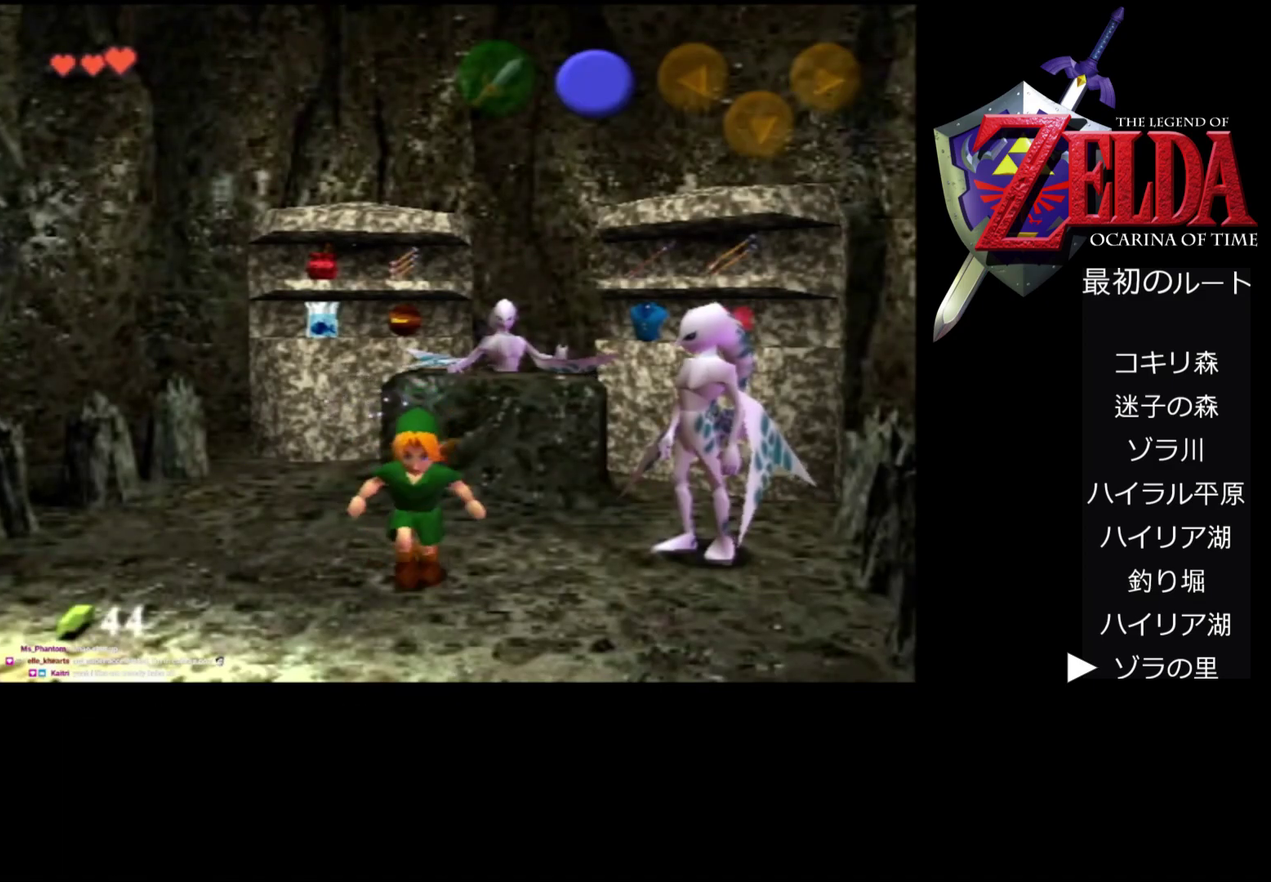
{"buttons": [], "left_stick": "down", "events": []}
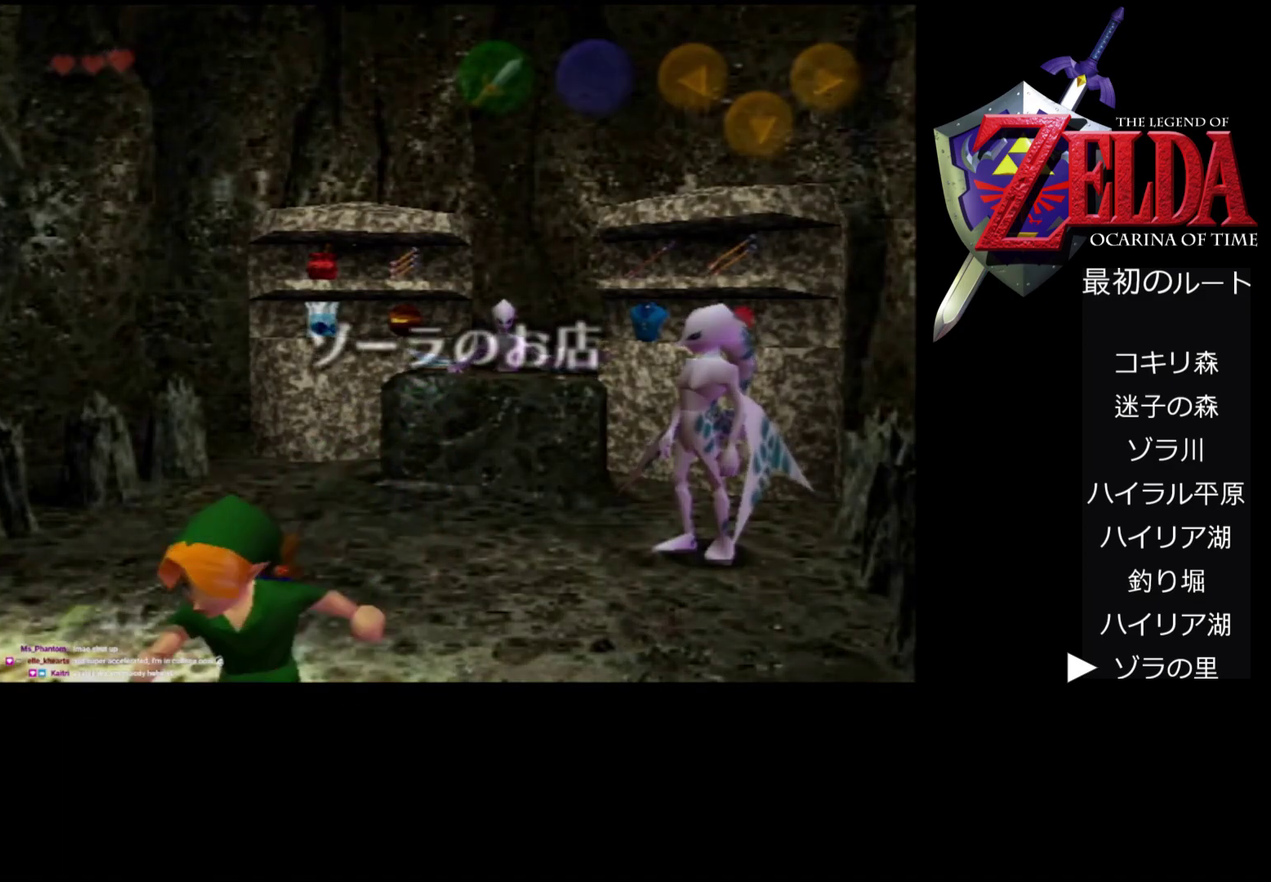
{"buttons": [], "left_stick": "down", "events": []}
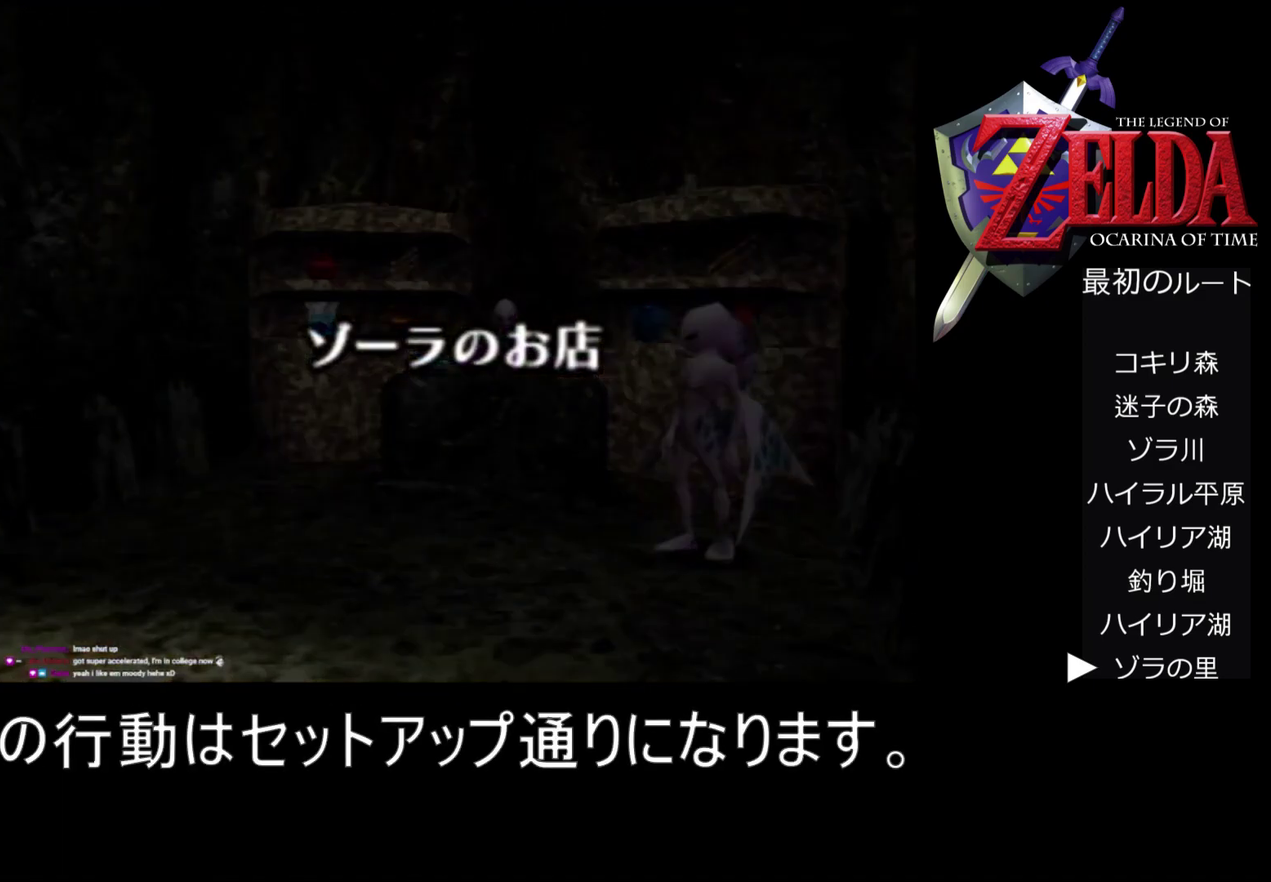
{"buttons": [], "left_stick": "center", "events": [[333, "left_stick", "center"]]}
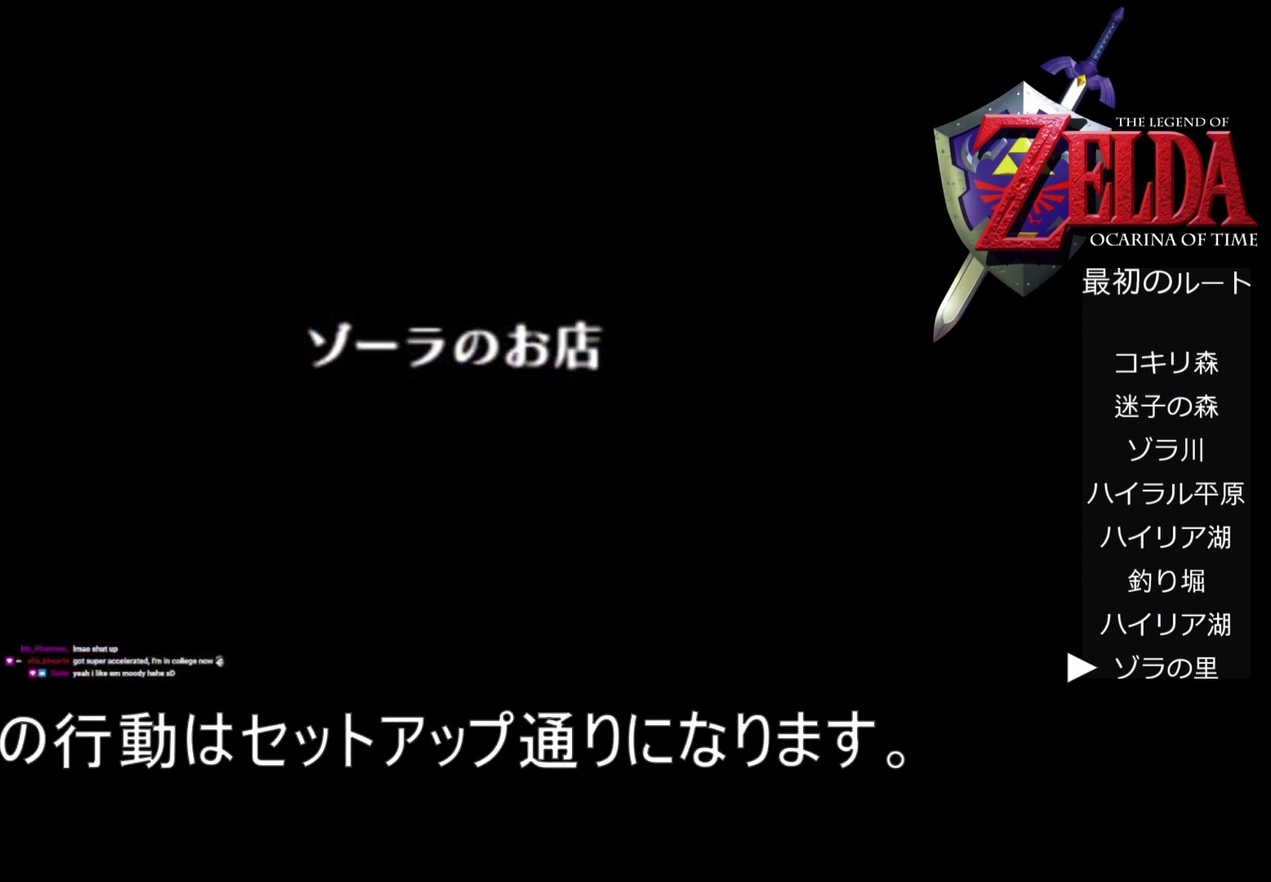
{"buttons": [], "left_stick": "center", "events": []}
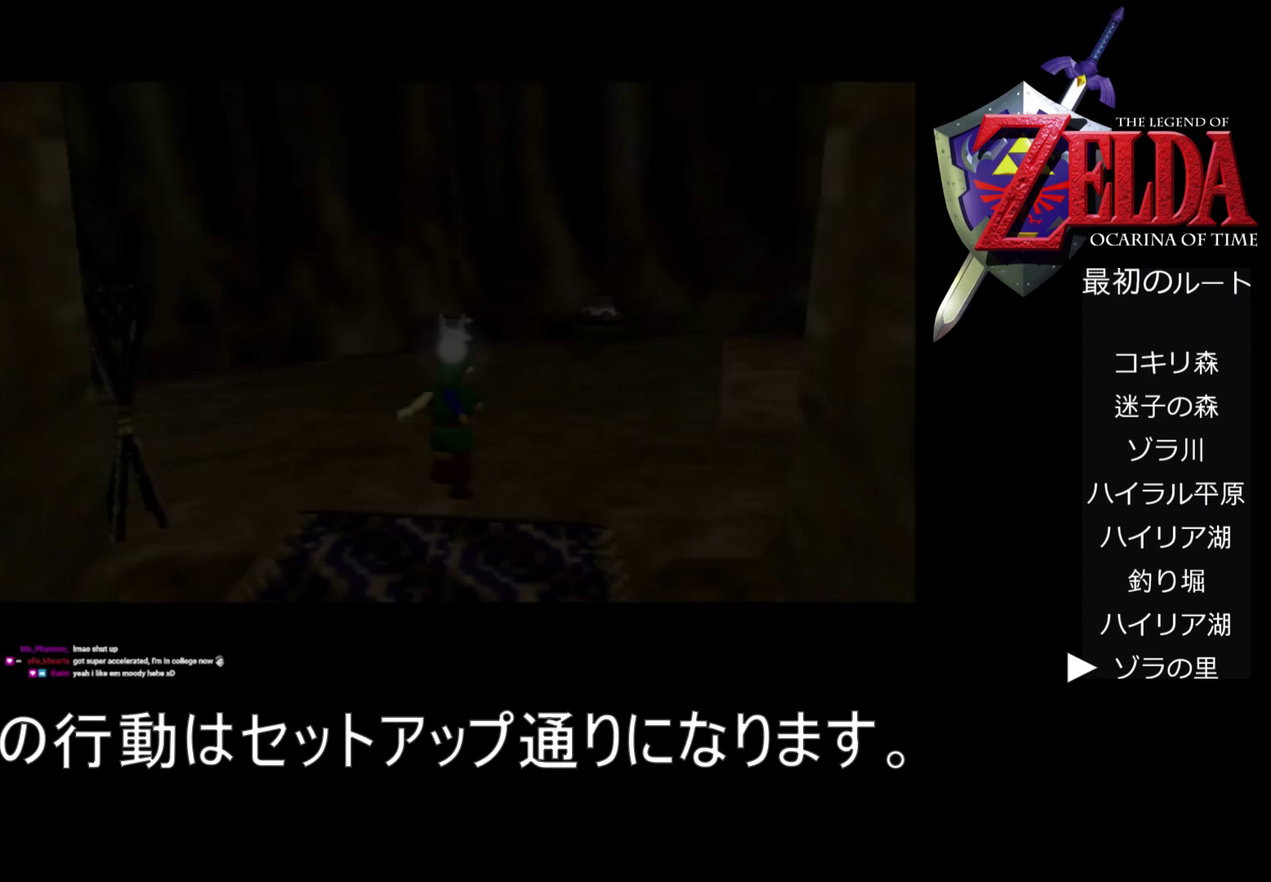
{"buttons": [], "left_stick": "center", "events": []}
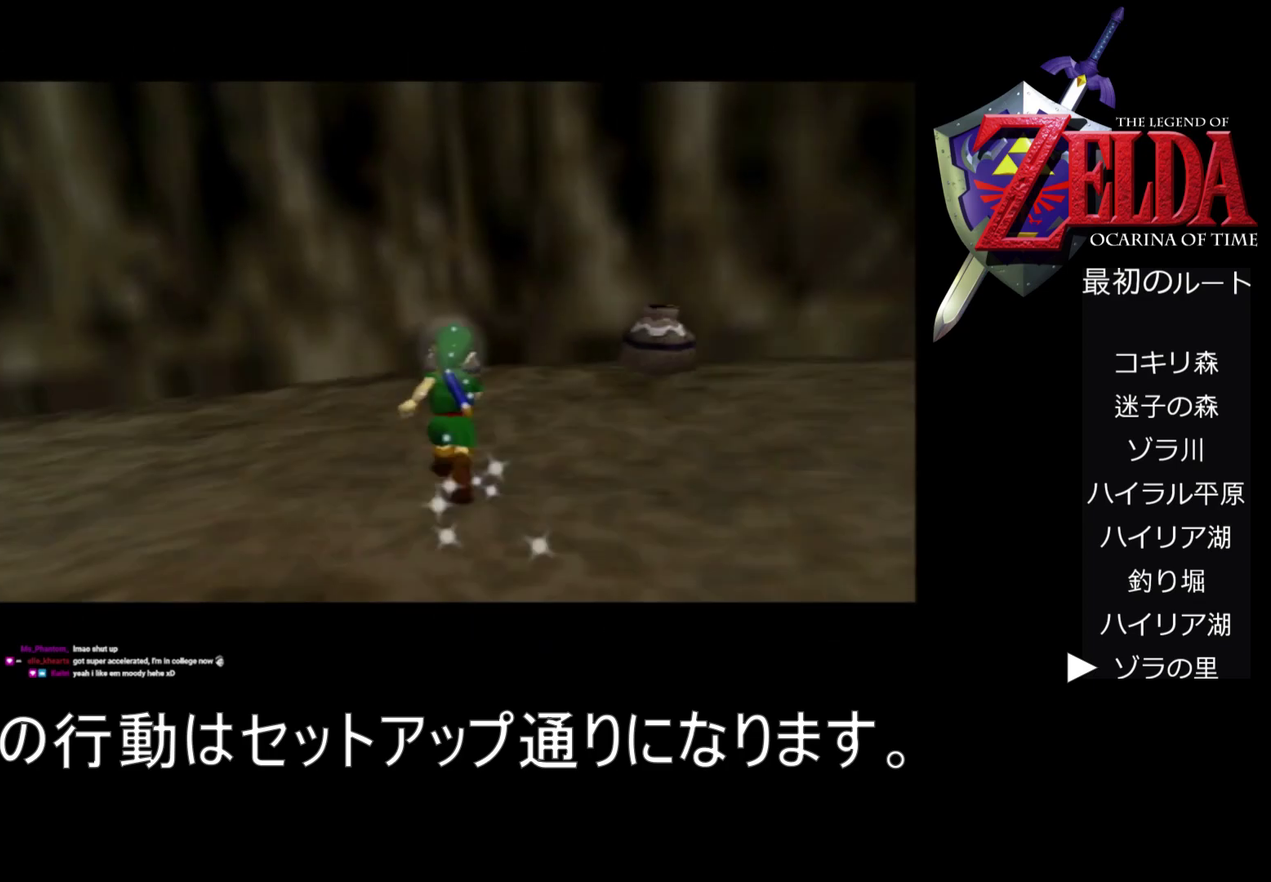
{"buttons": [], "left_stick": "center", "events": []}
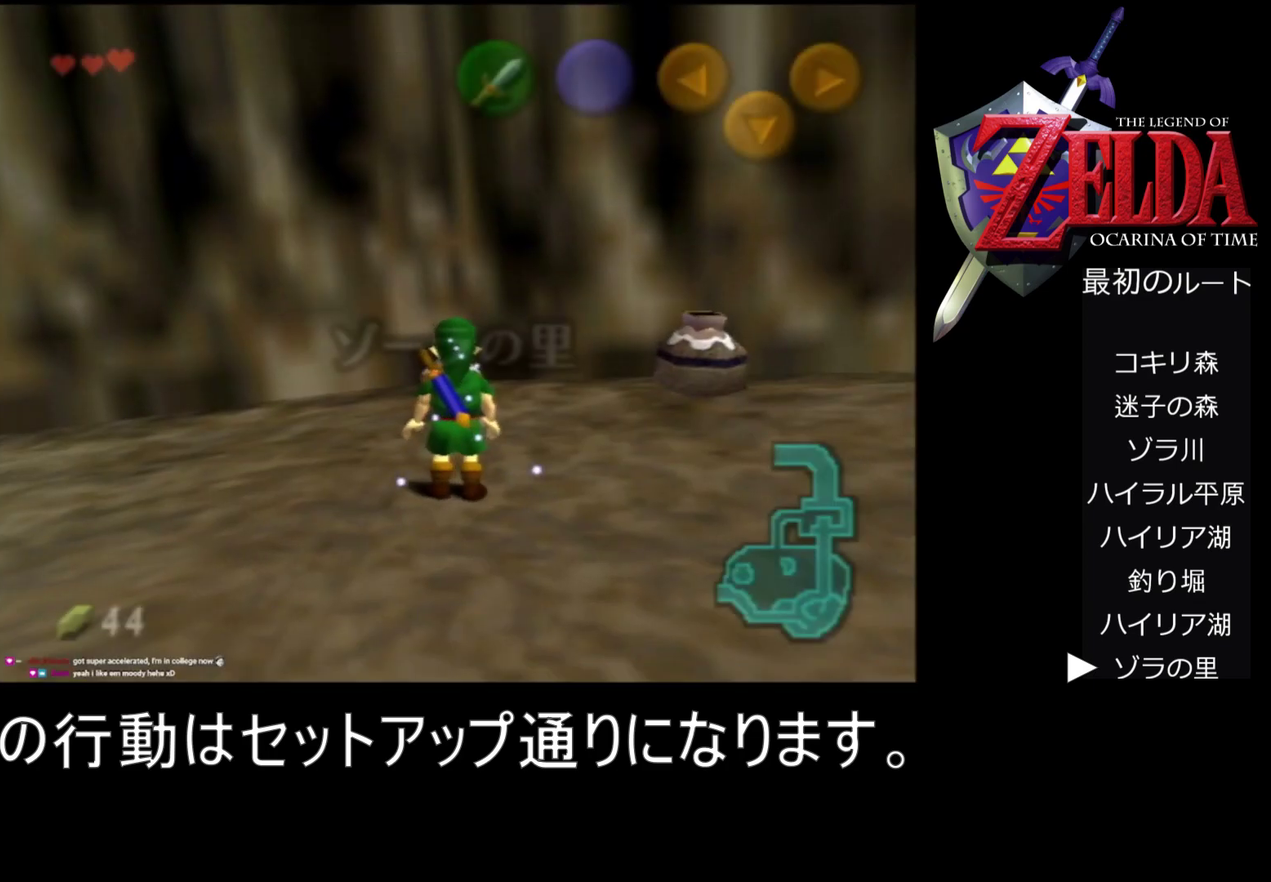
{"buttons": ["Z"], "left_stick": "center", "events": [[500, "Z", "down"]]}
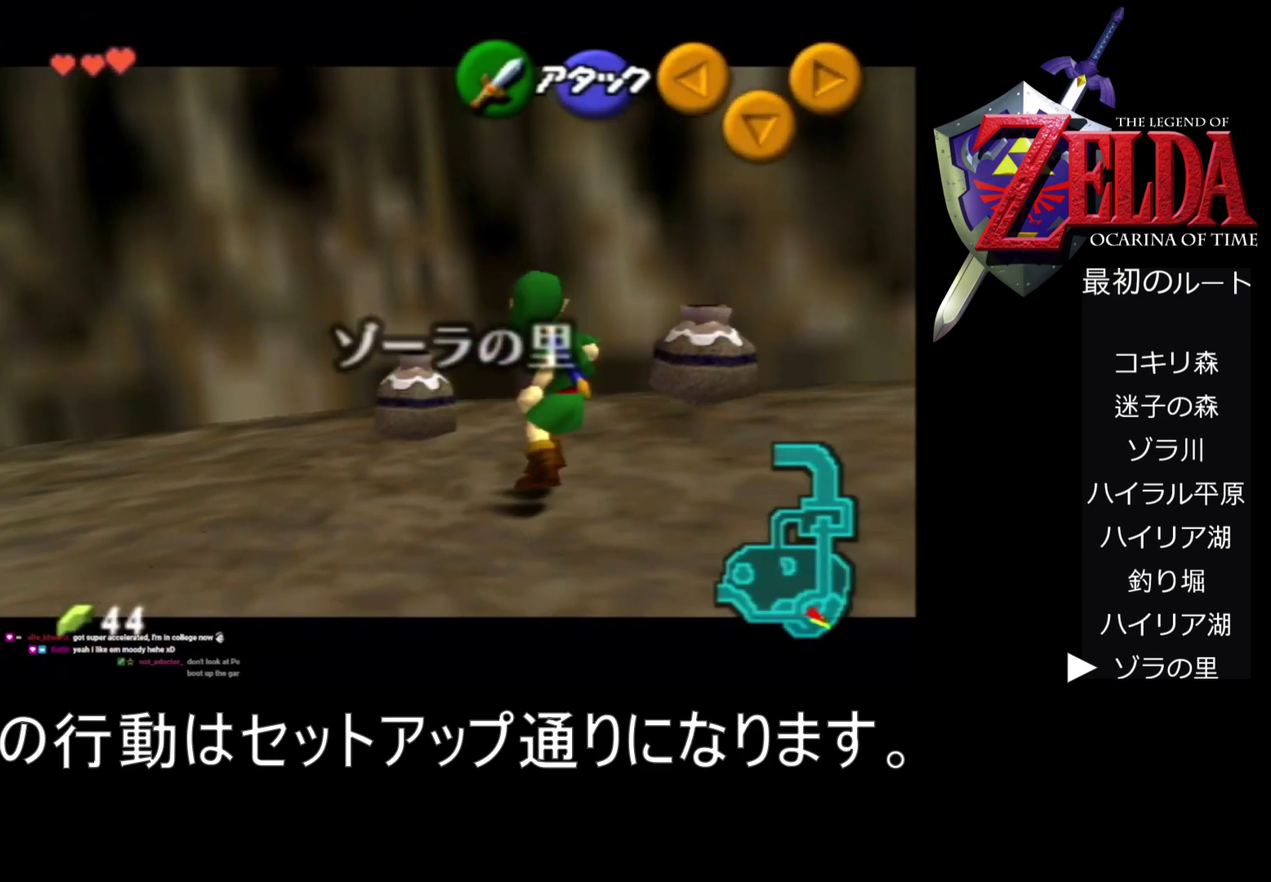
{"buttons": ["A", "Z"], "left_stick": "right"}
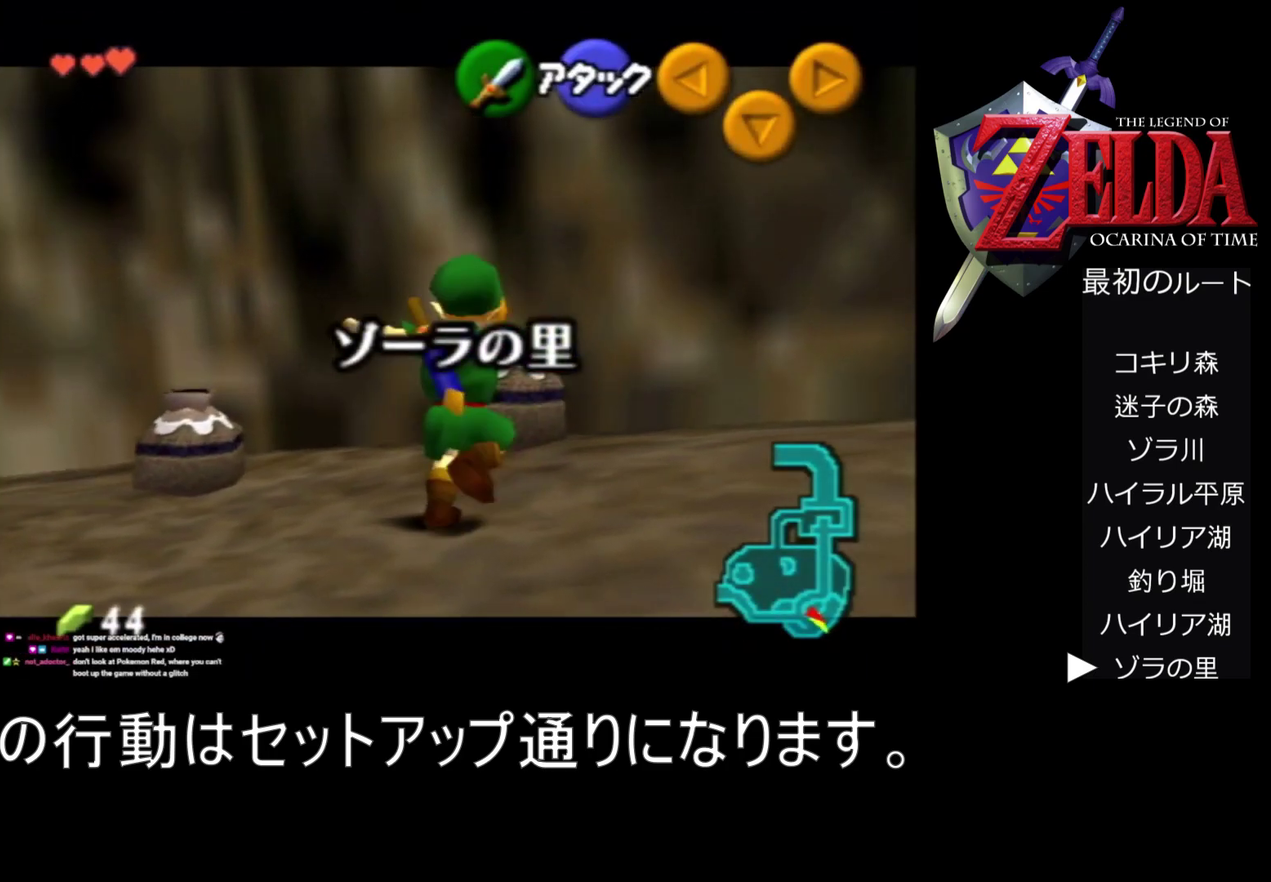
{"buttons": ["A", "Z"], "left_stick": "center", "events": [[33, "left_stick", "center"]]}
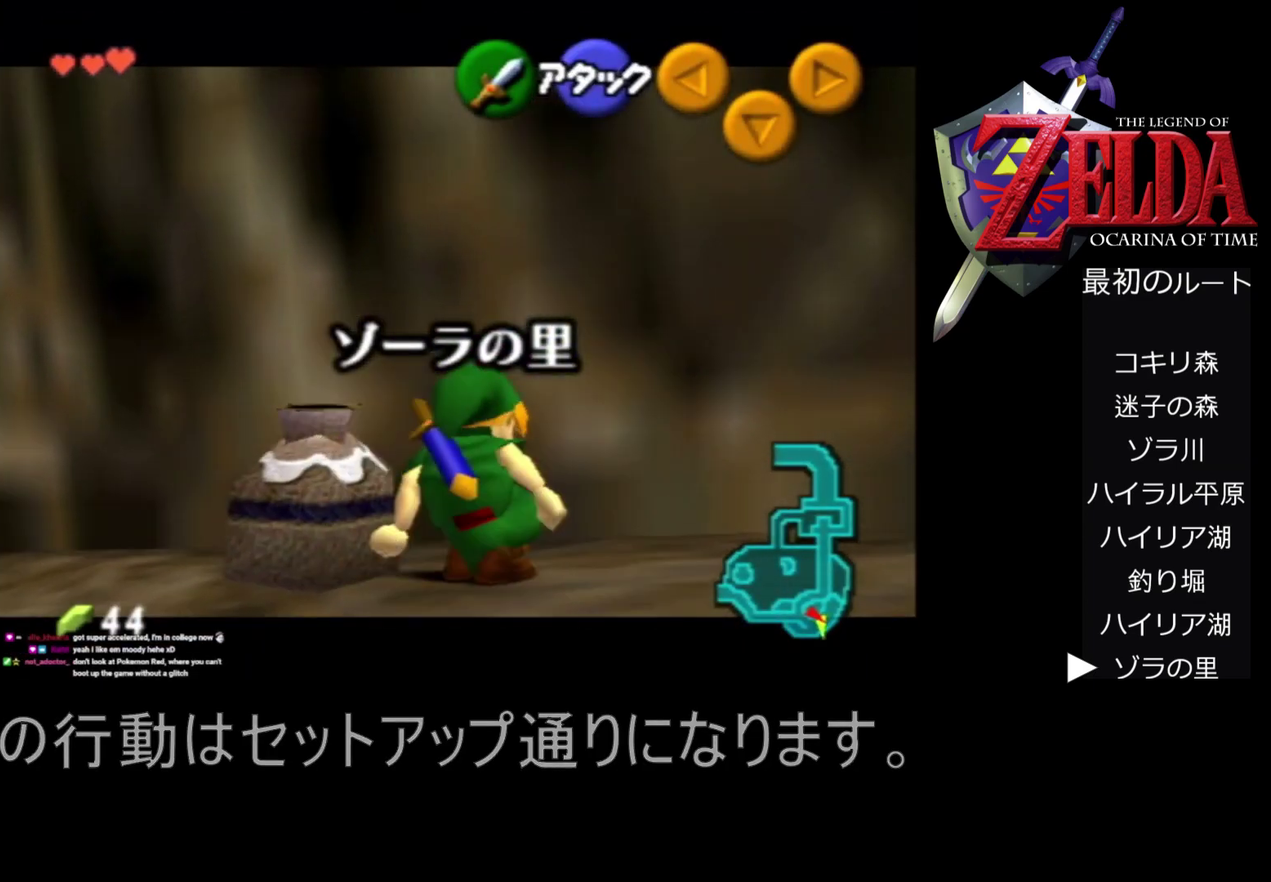
{"buttons": ["Z"], "left_stick": "center"}
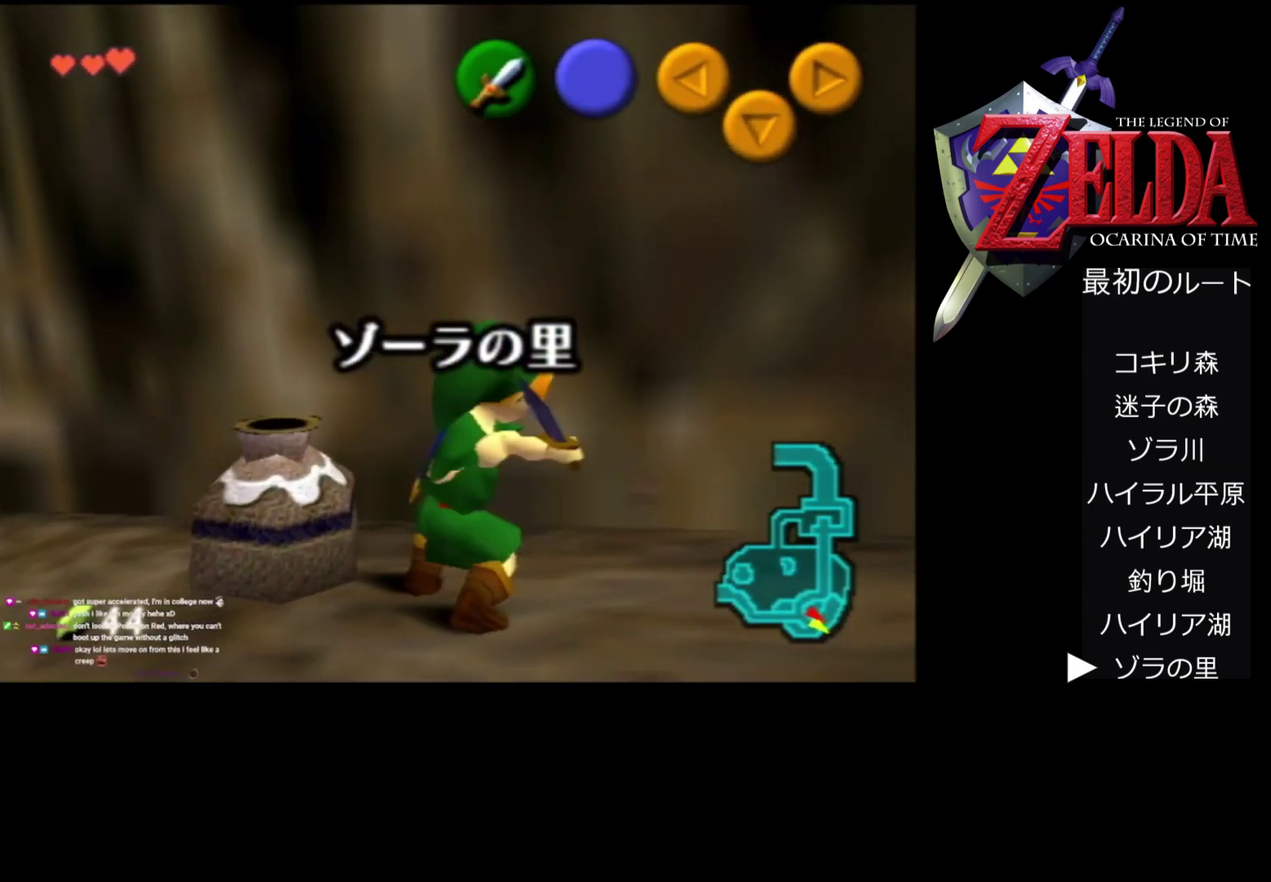
{"buttons": [], "left_stick": "center", "events": [[200, "Z", "up"], [367, "B", "down"], [500, "B", "up"]]}
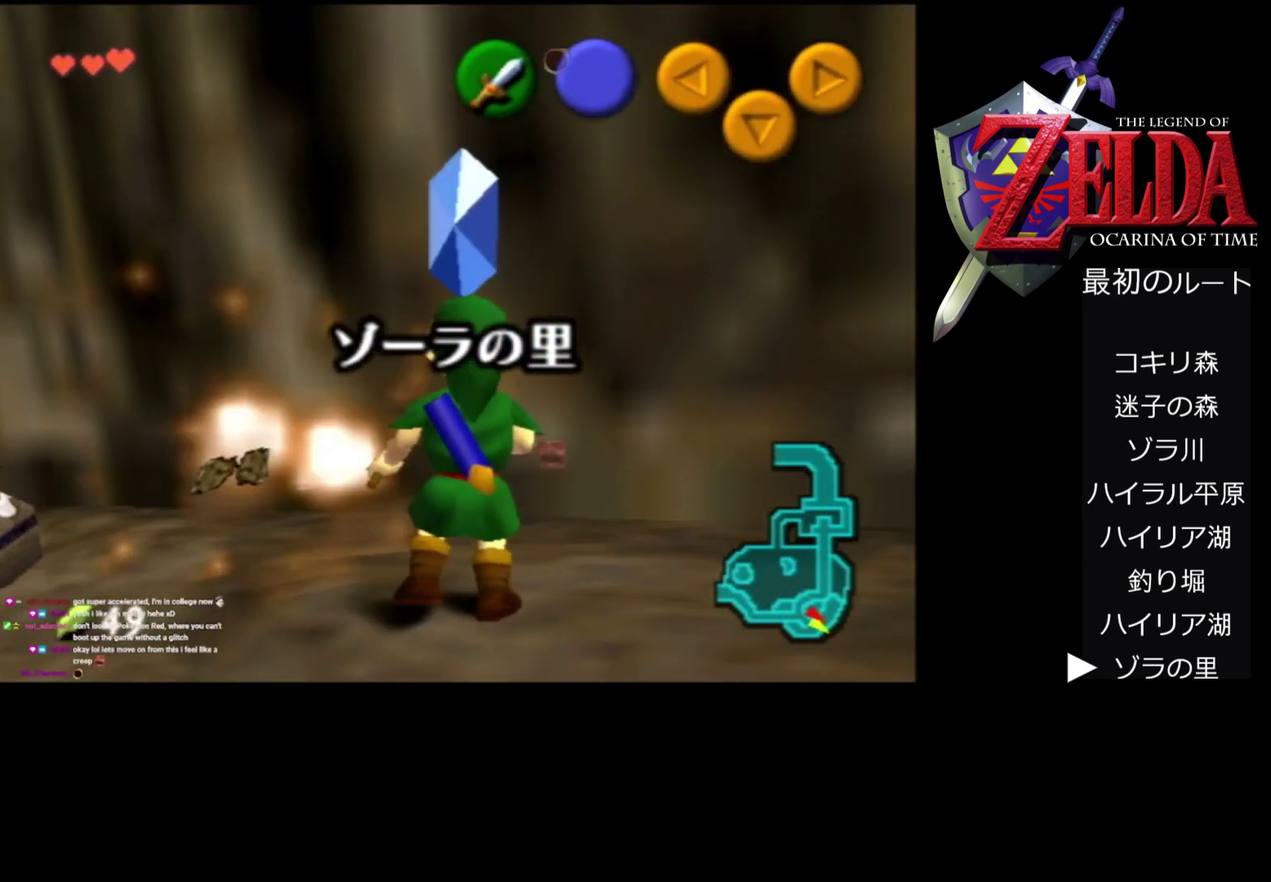
{"buttons": [], "left_stick": "center", "events": []}
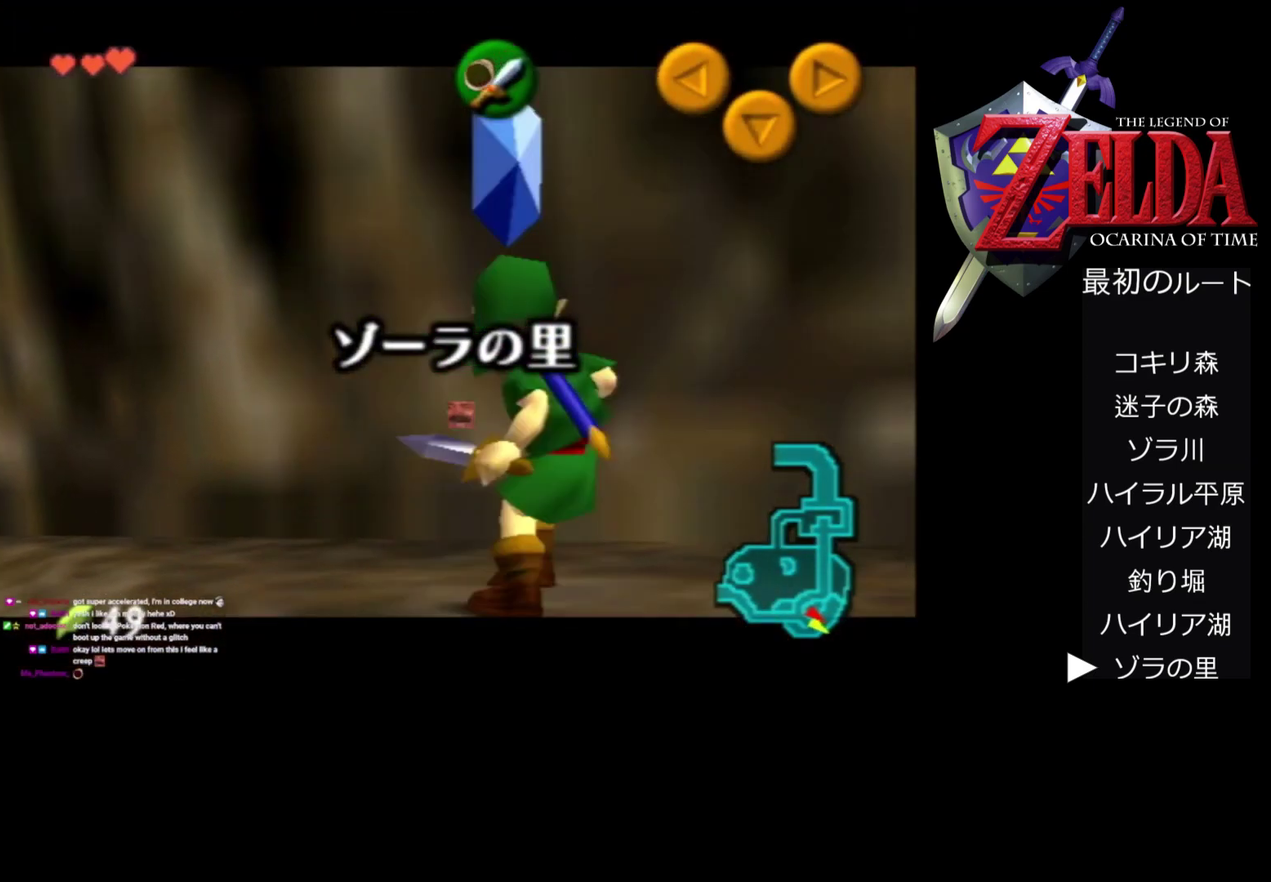
{"buttons": ["A", "Z"], "left_stick": "right"}
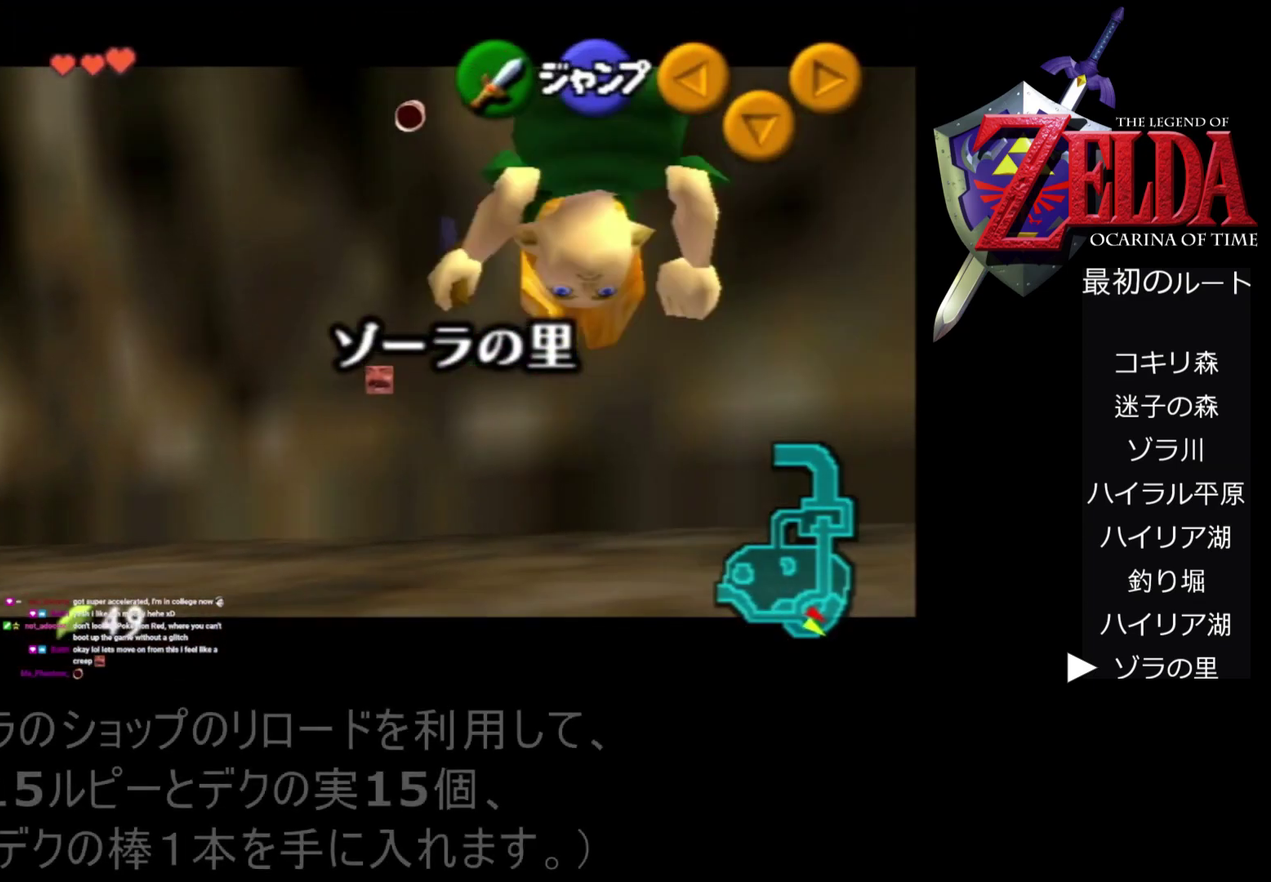
{"buttons": ["A", "Z"], "left_stick": "down", "events": [[133, "left_stick", "center"], [233, "left_stick", "down"]]}
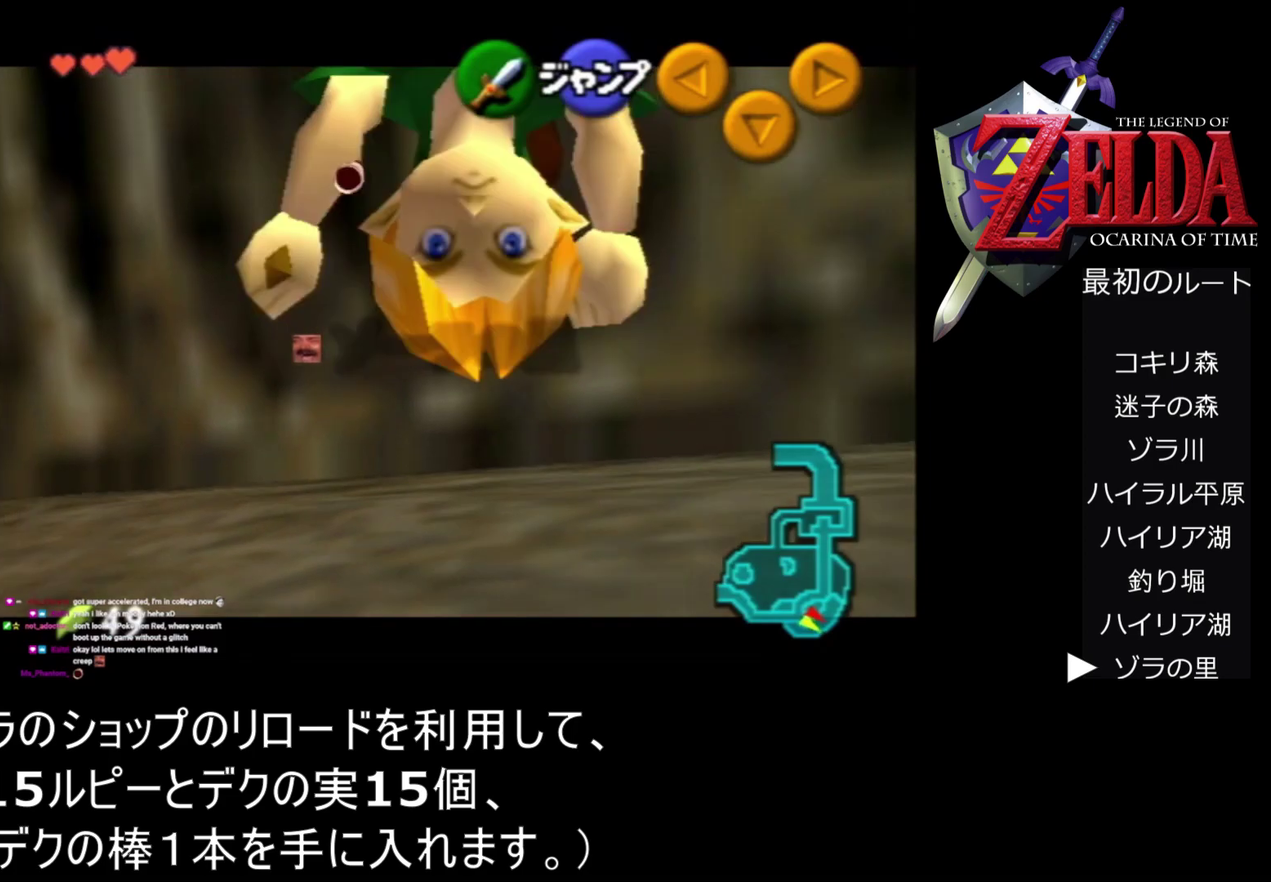
{"buttons": ["Z"], "left_stick": "down"}
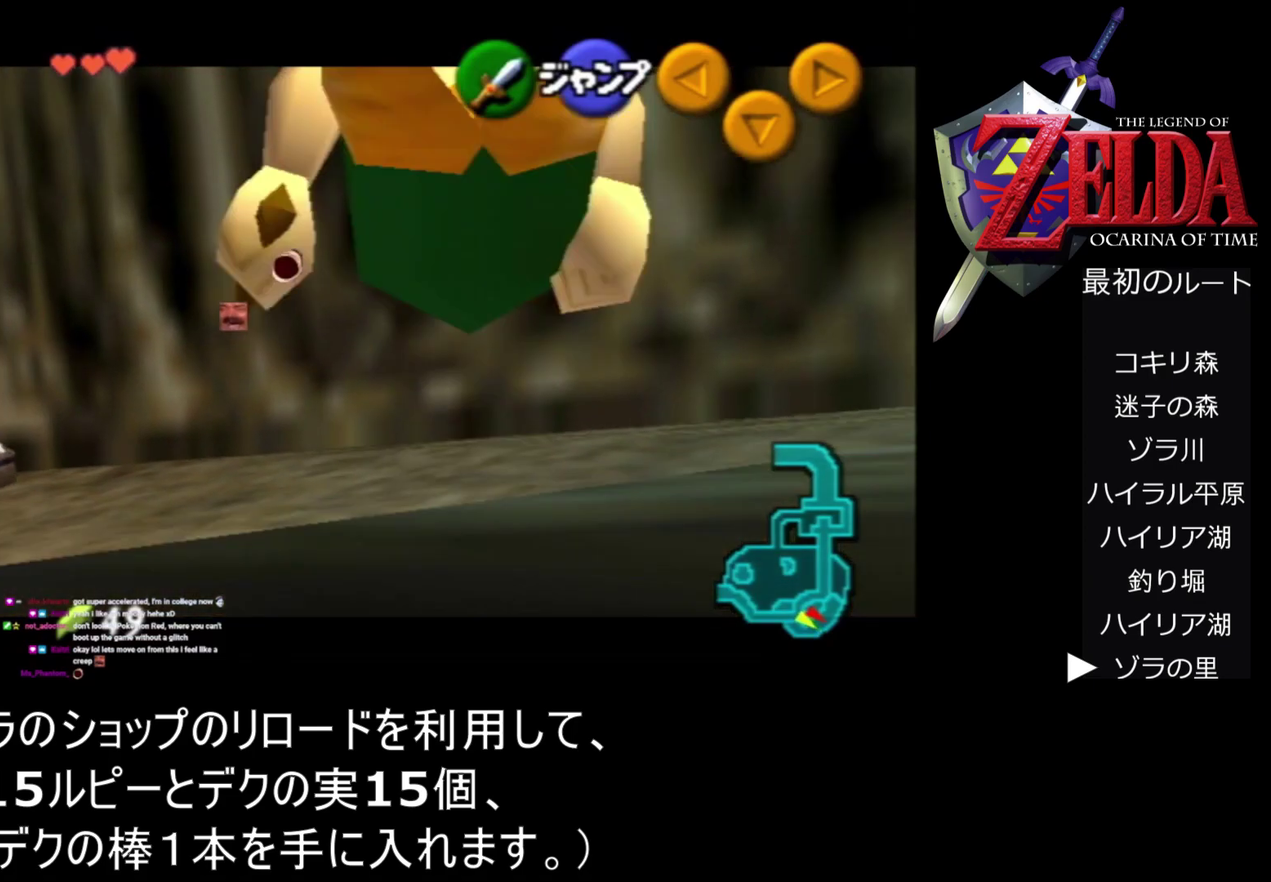
{"buttons": ["Z"], "left_stick": "down", "events": []}
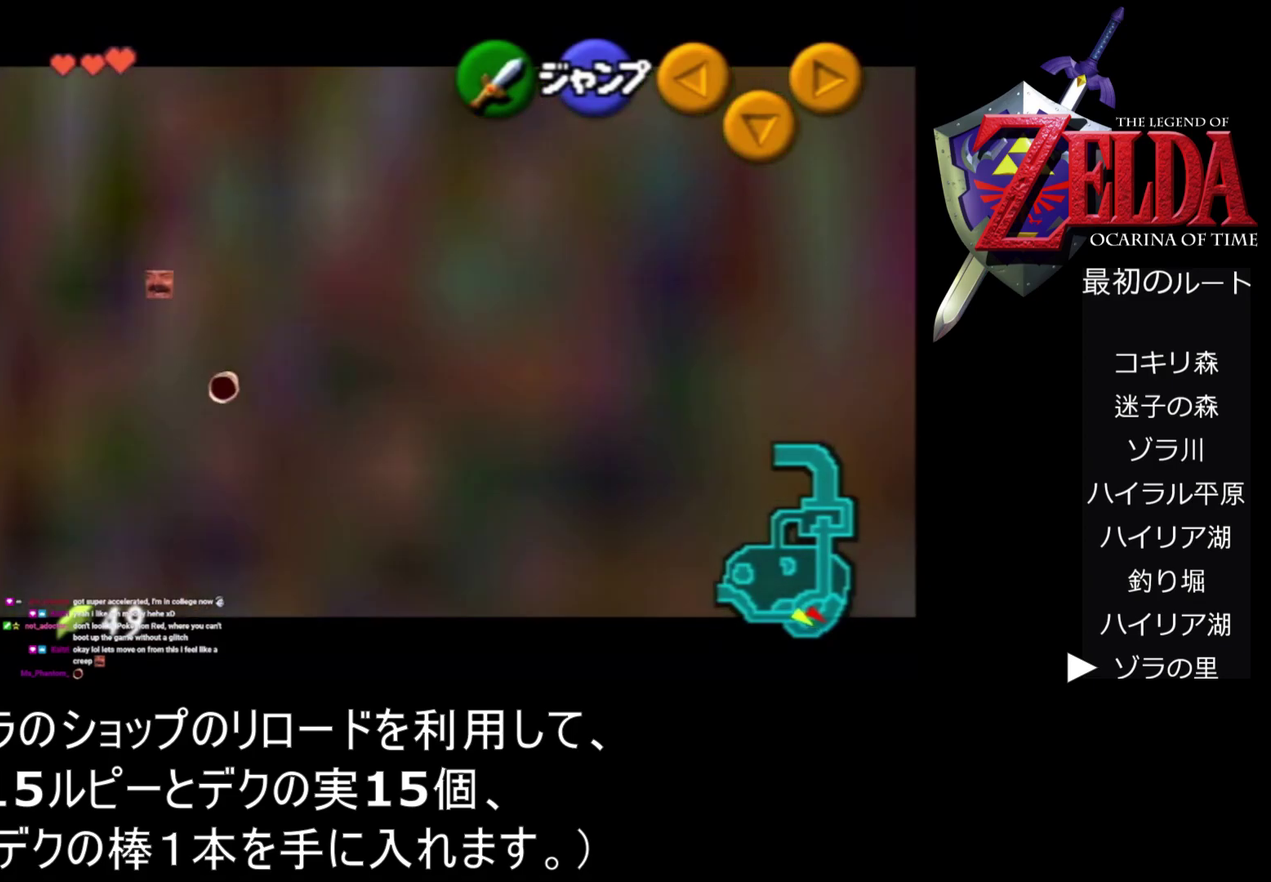
{"buttons": ["Z"], "left_stick": "down", "events": []}
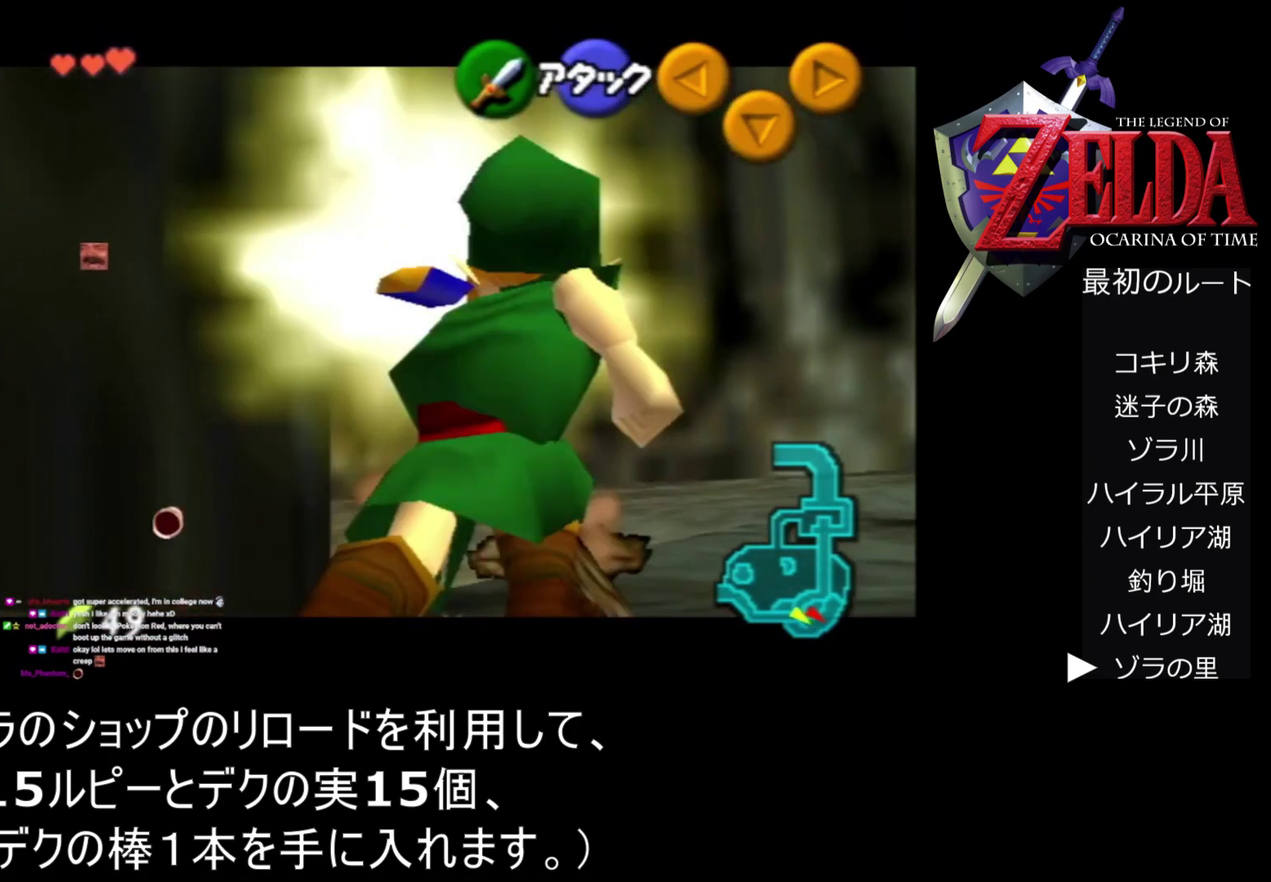
{"buttons": ["Z"], "left_stick": "center", "events": [[100, "left_stick", "center"], [300, "B", "down"], [400, "B", "up"]]}
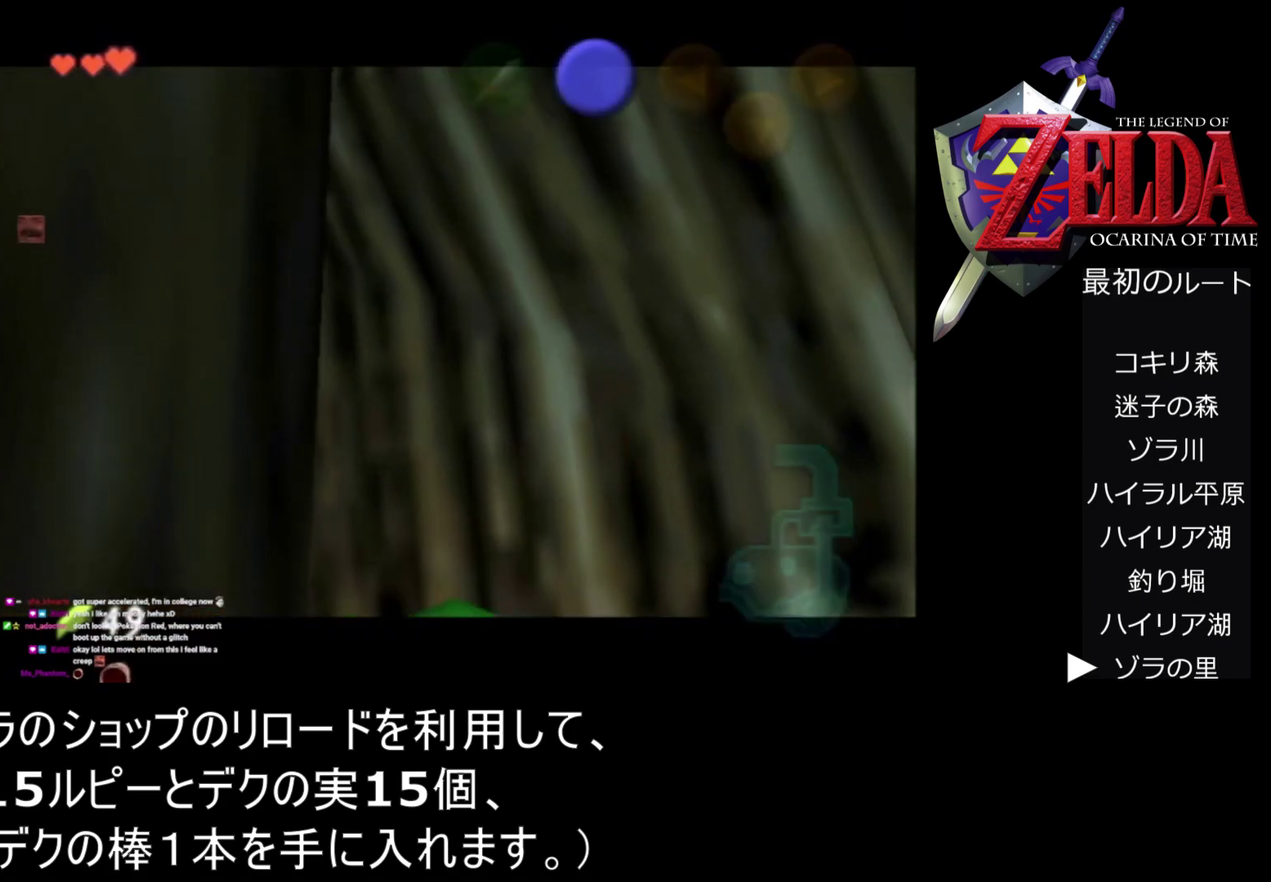
{"buttons": ["Z"], "left_stick": "center", "events": []}
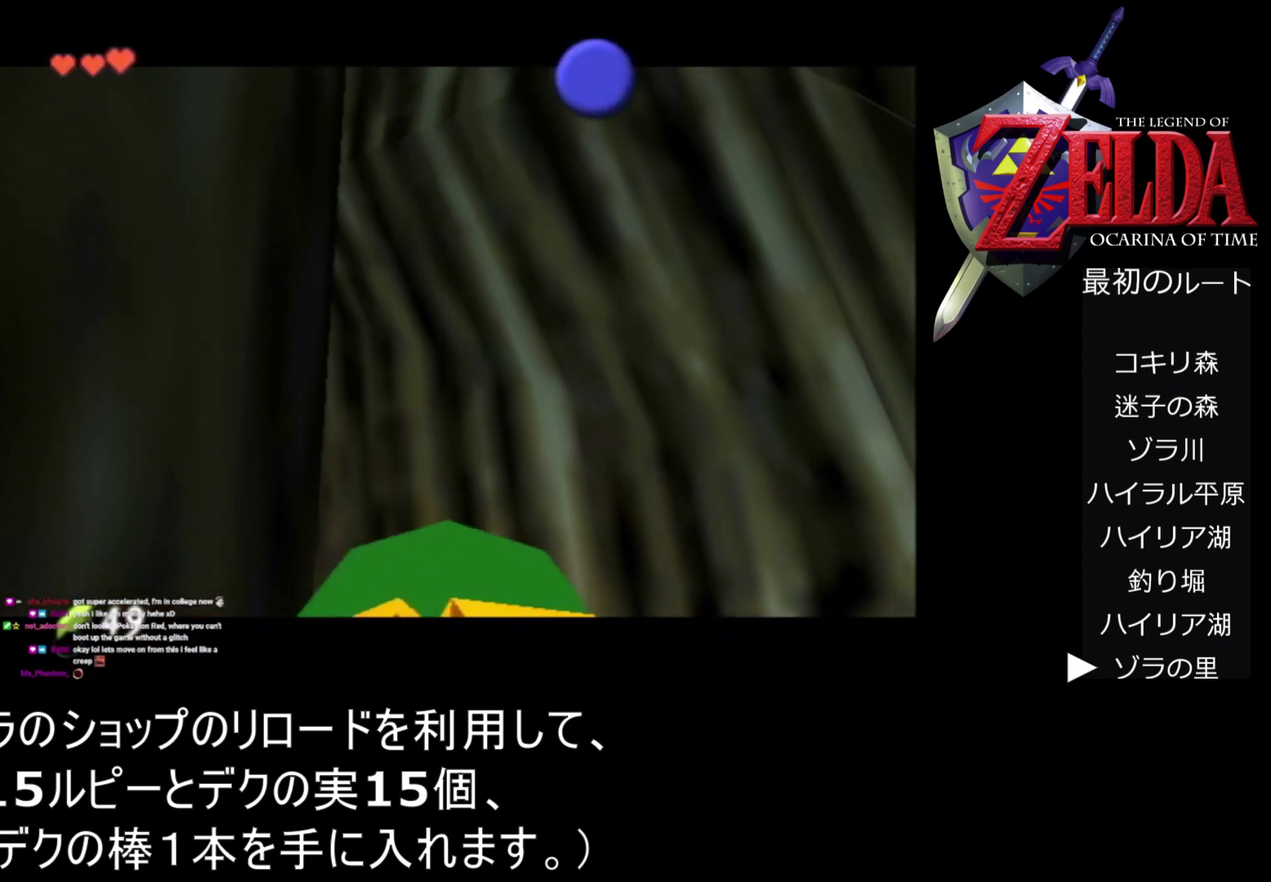
{"buttons": [], "left_stick": "center", "events": [[467, "Z", "up"]]}
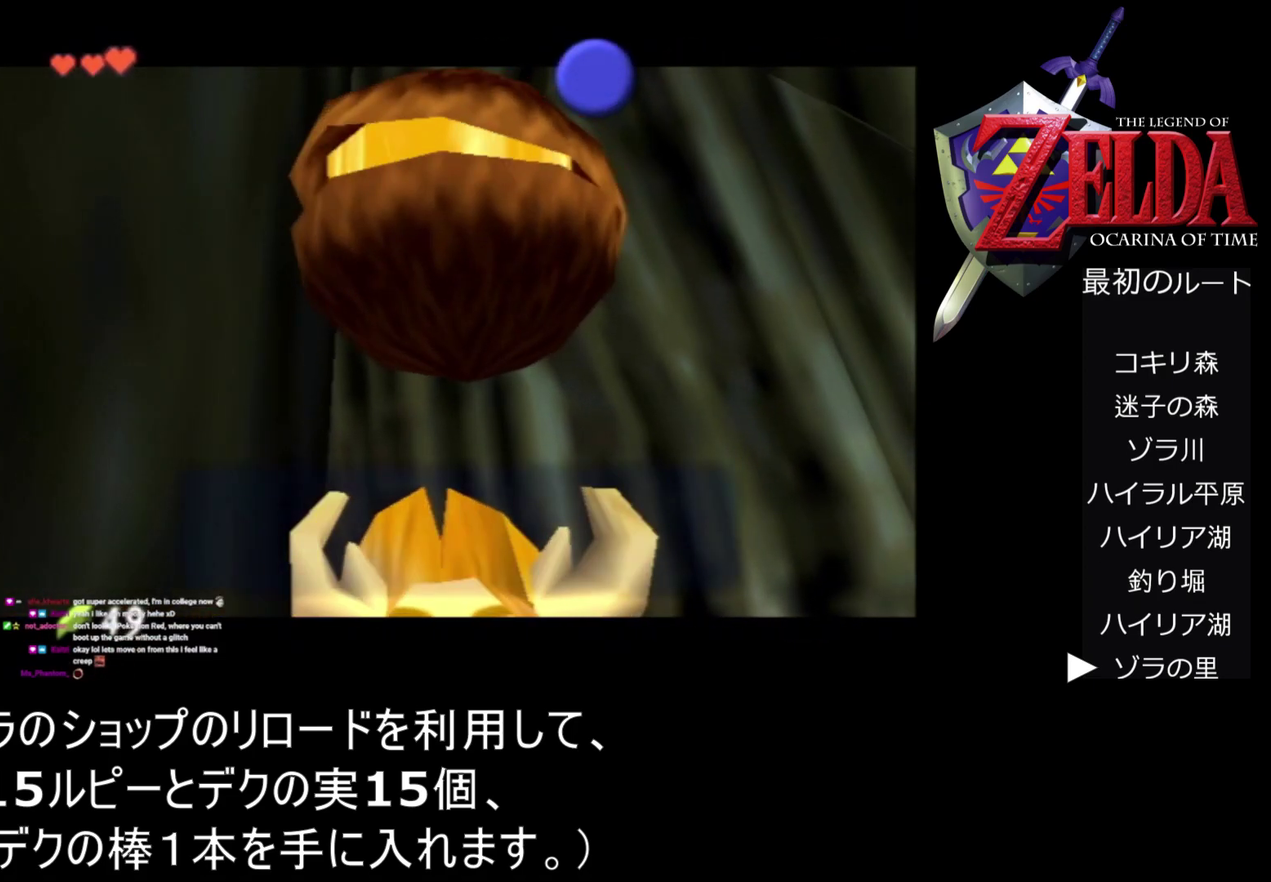
{"buttons": ["A"], "left_stick": "center"}